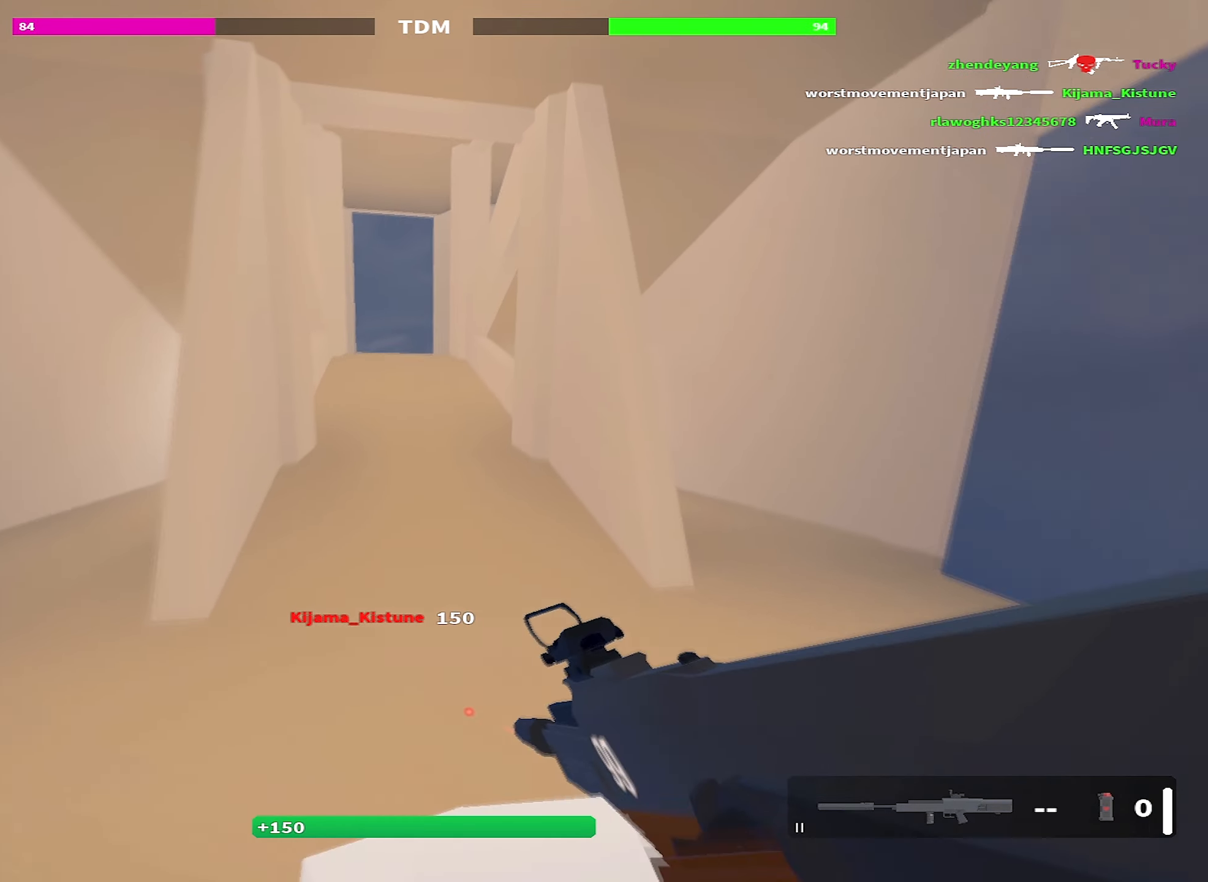
Gameplay with keyboard; each line is a JSON object with the keys held at the frame after it. "events" lists presses ("down") and releases ("up") of "1", "2", "3", "4", "5", "a", "alt", "c", "caps_lock", "ctrl", "d", "e", "f", "g", "q", "r", "s", "shift", "space", "t", "tab", "v", "w", "x" and "z" between this image and that frame as [ms after this image, input, new state], when the widget could be followed in between. No other keys are recorded. Mouse input is not recorded.
{"keys": ["shift", "w"], "events": [[167, "space", "up"]]}
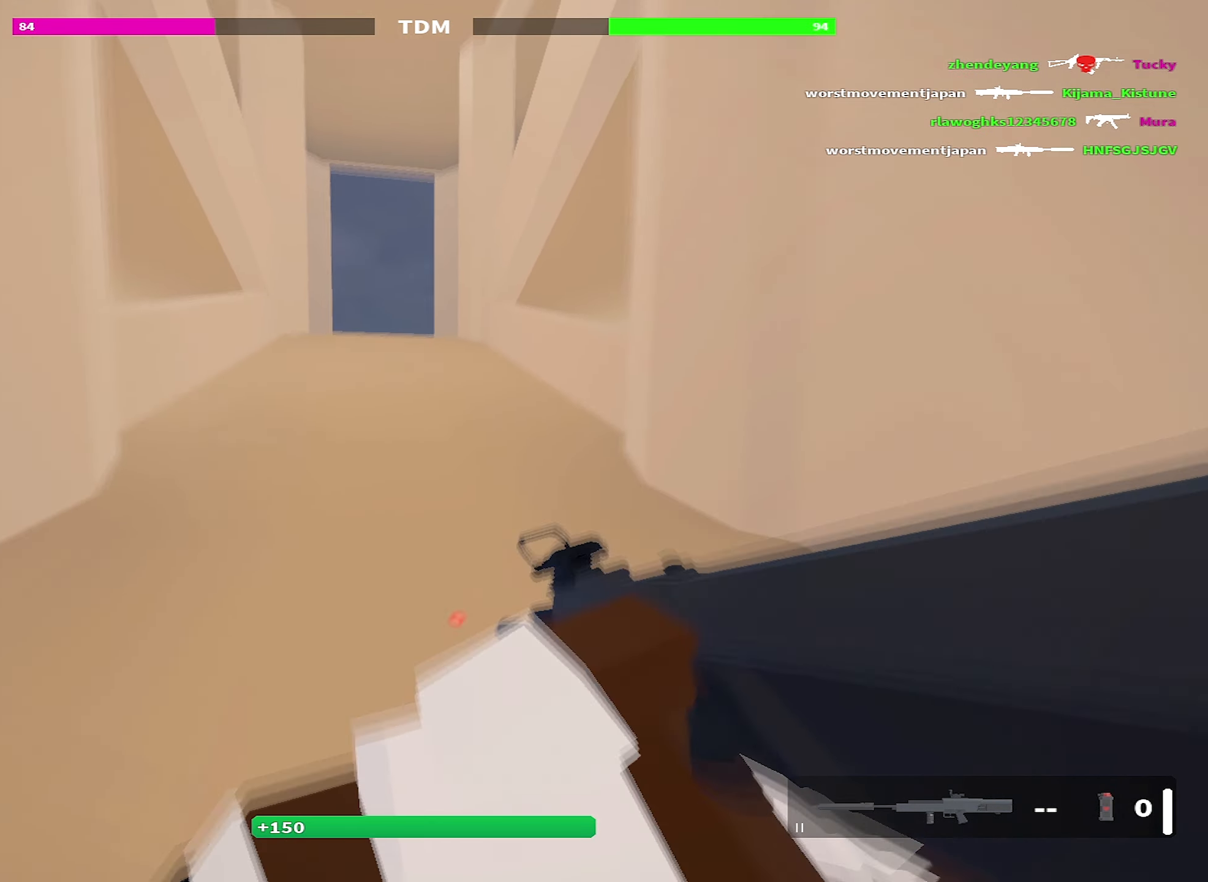
{"keys": ["shift", "w"], "events": [[217, "space", "down"], [367, "3", "down"], [417, "space", "up"], [467, "3", "up"]]}
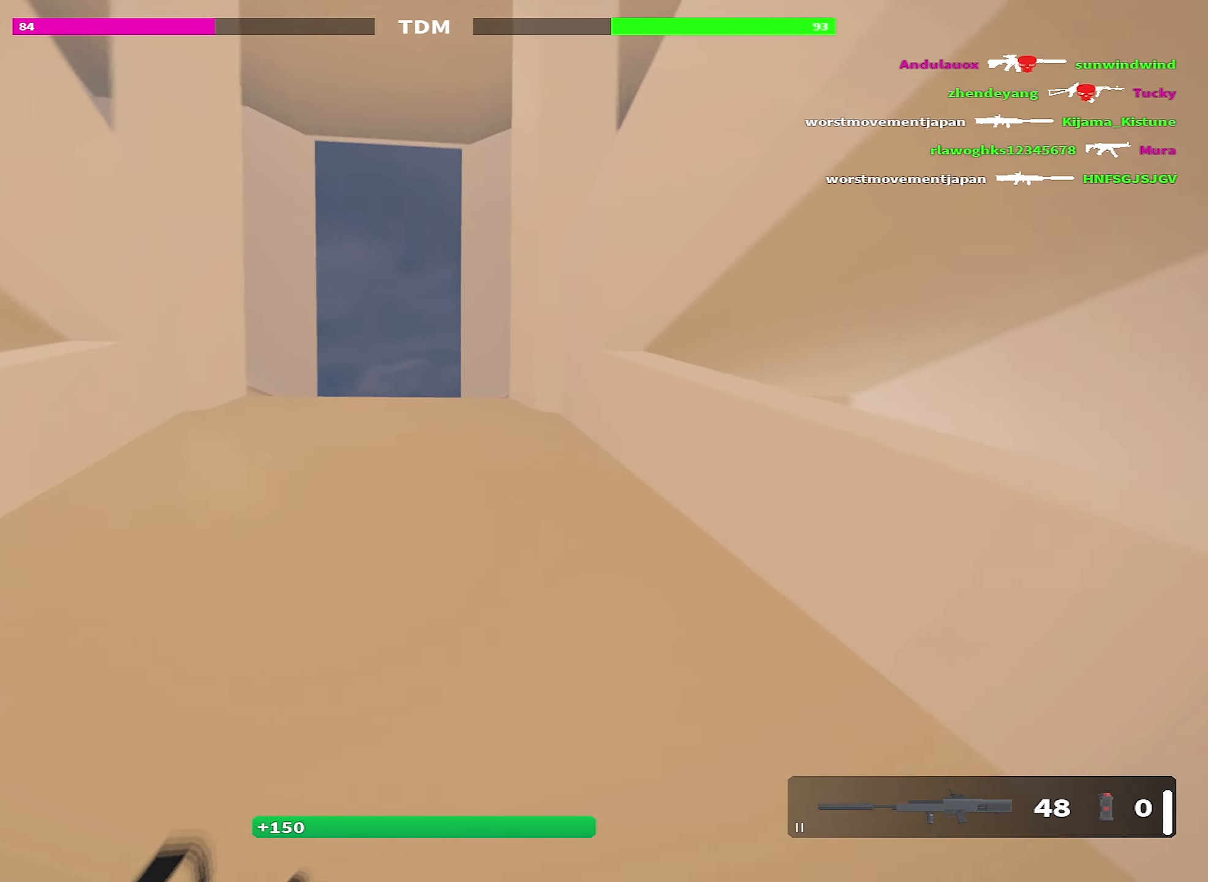
{"keys": ["shift", "space", "w"], "events": [[233, "t", "down"], [333, "t", "up"], [467, "space", "down"]]}
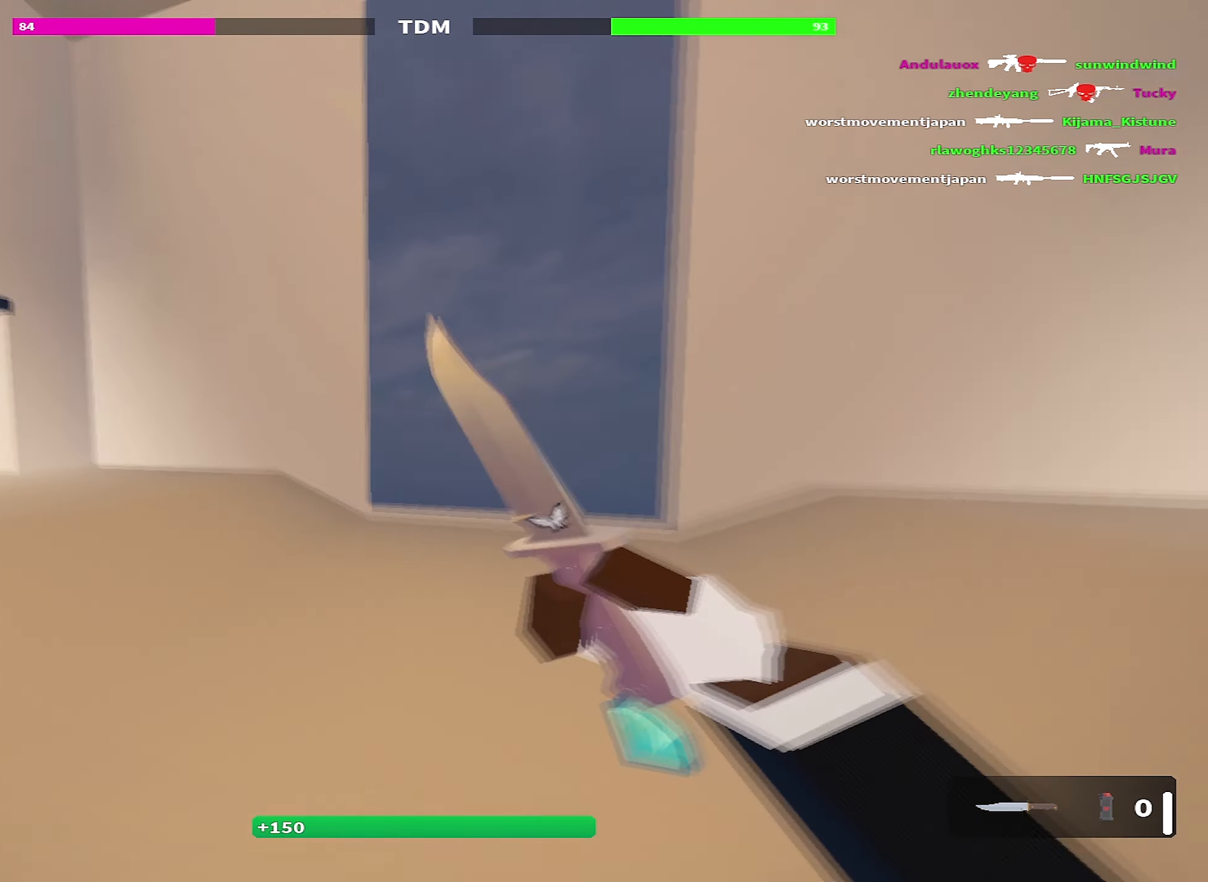
{"keys": ["shift", "w"], "events": [[67, "space", "up"]]}
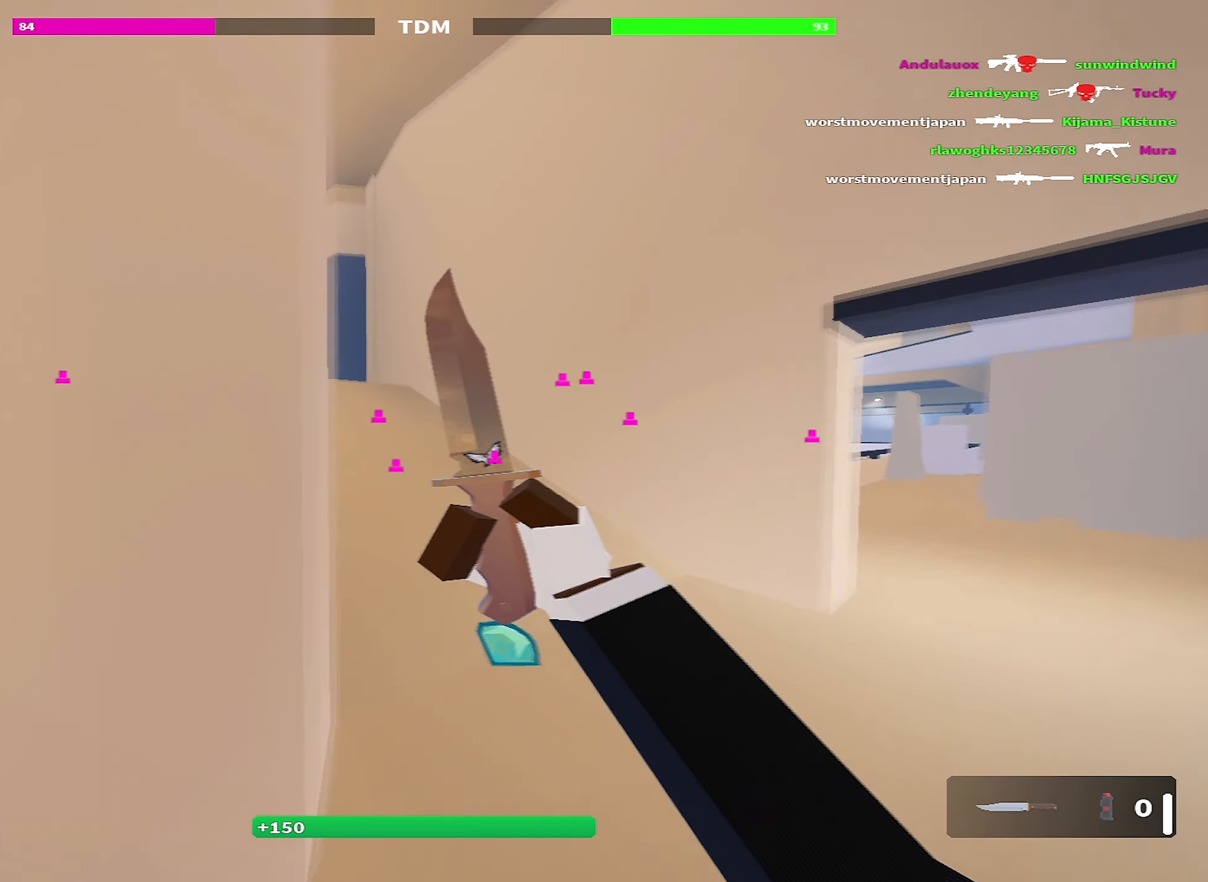
{"keys": ["shift", "space", "w"], "events": [[317, "space", "down"]]}
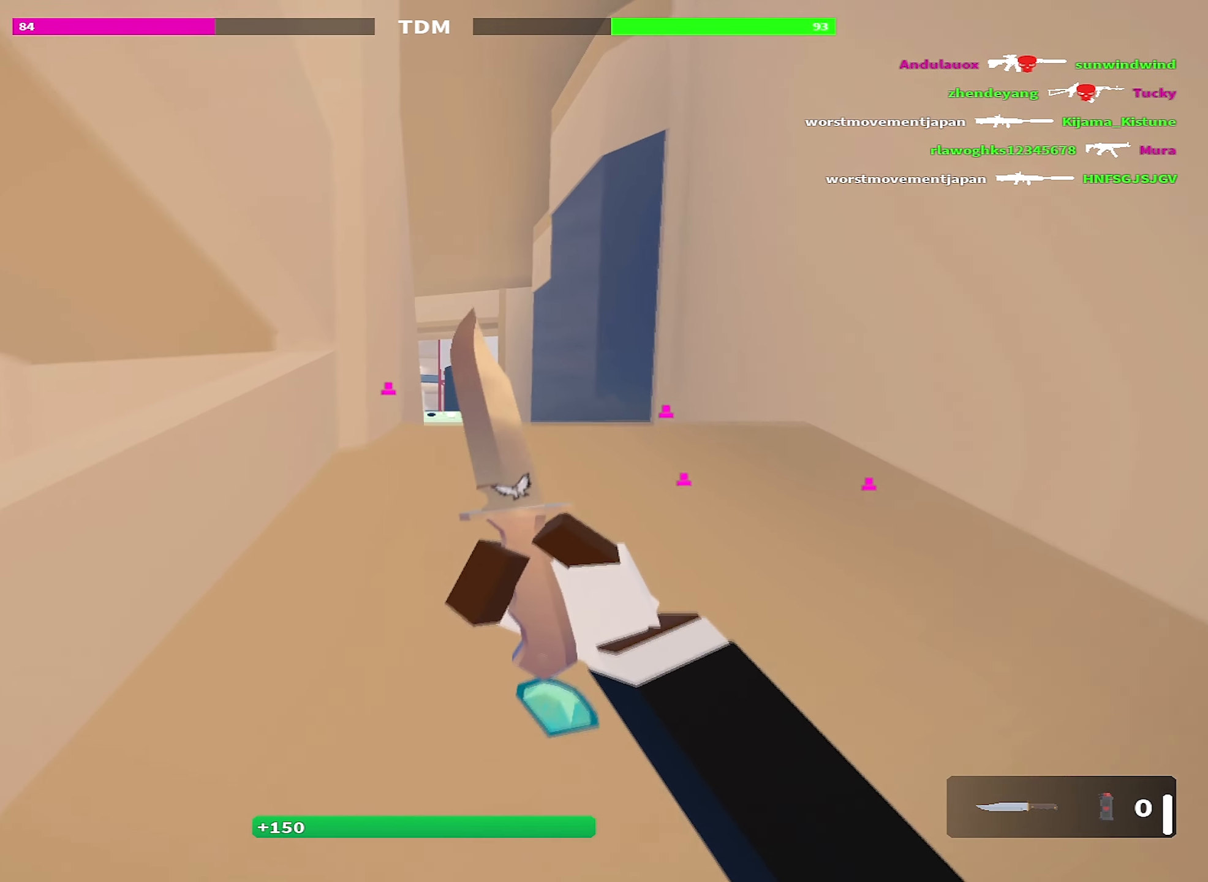
{"keys": ["c", "d", "shift", "space", "w"], "events": [[17, "space", "up"], [50, "1", "down"], [200, "1", "up"], [283, "d", "down"], [383, "c", "down"], [383, "space", "down"]]}
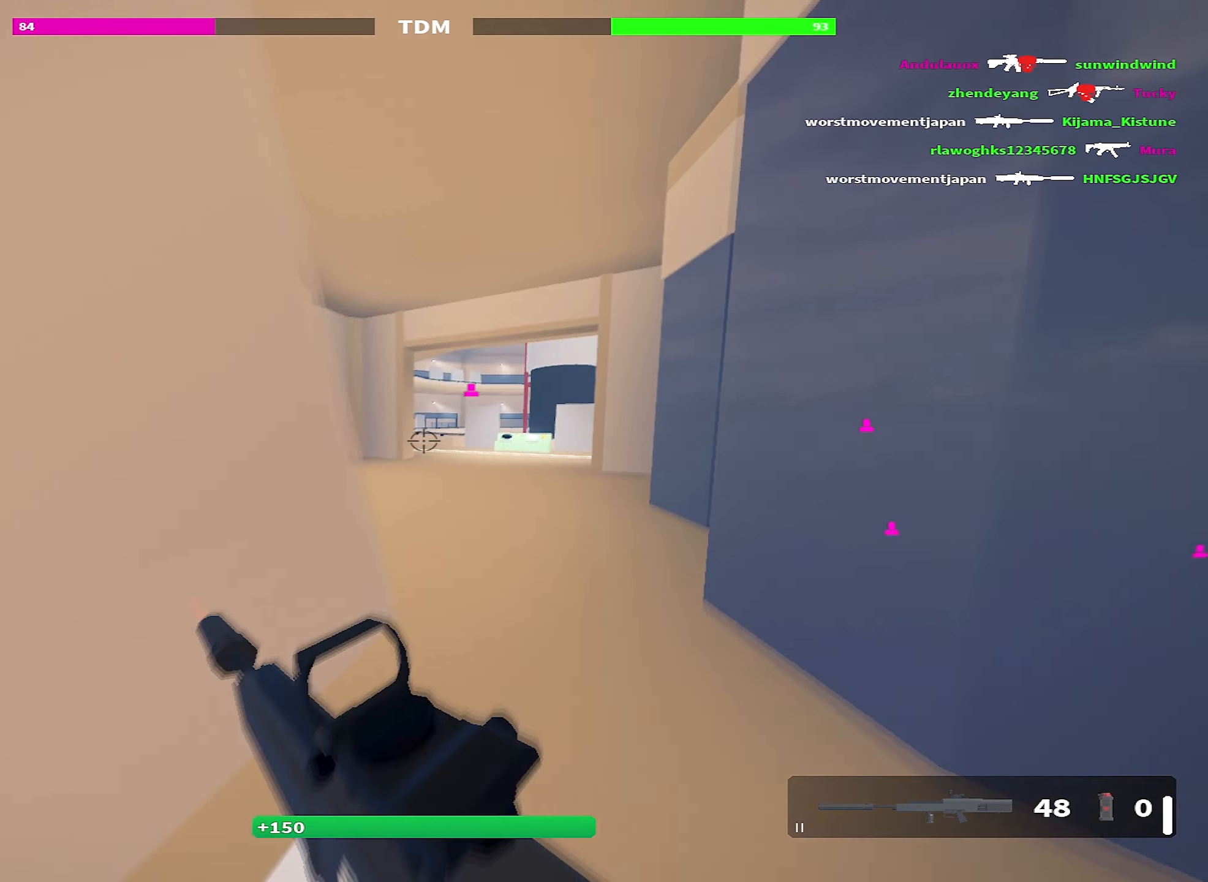
{"keys": ["shift", "w"], "events": [[17, "shift", "up"], [17, "space", "up"], [33, "c", "up"], [250, "d", "up"], [350, "shift", "down"]]}
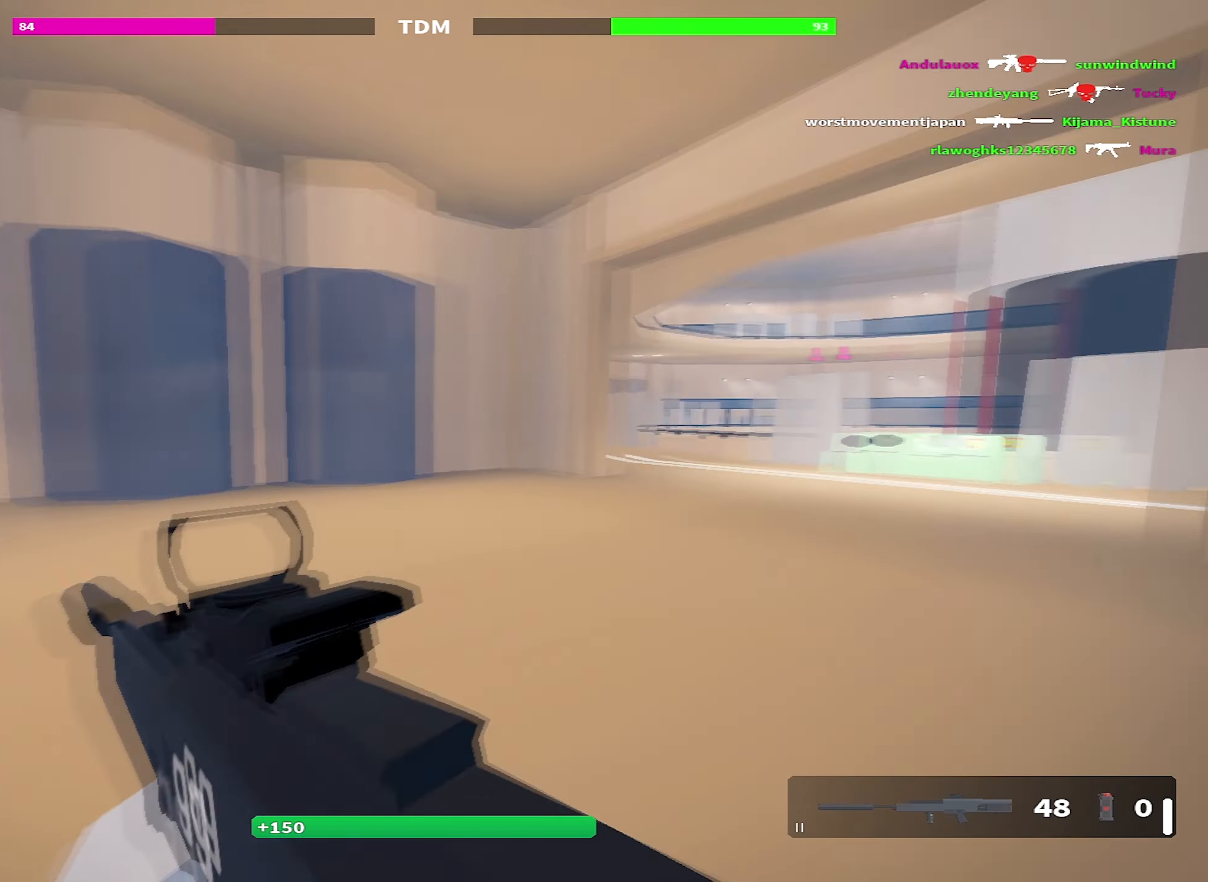
{"keys": ["shift", "space", "w"], "events": [[167, "3", "down"], [333, "3", "up"], [367, "space", "down"]]}
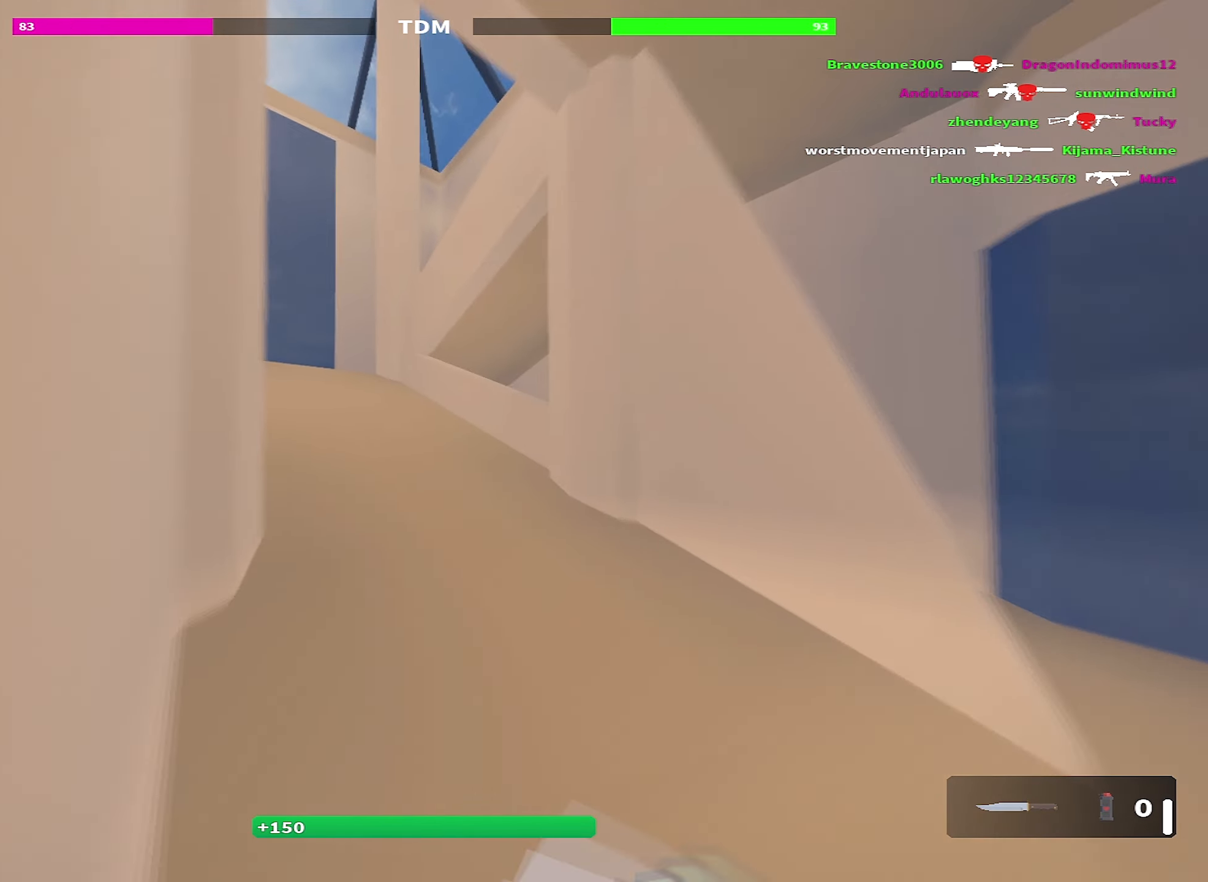
{"keys": ["shift", "w"], "events": [[50, "space", "up"], [100, "t", "down"], [200, "t", "up"]]}
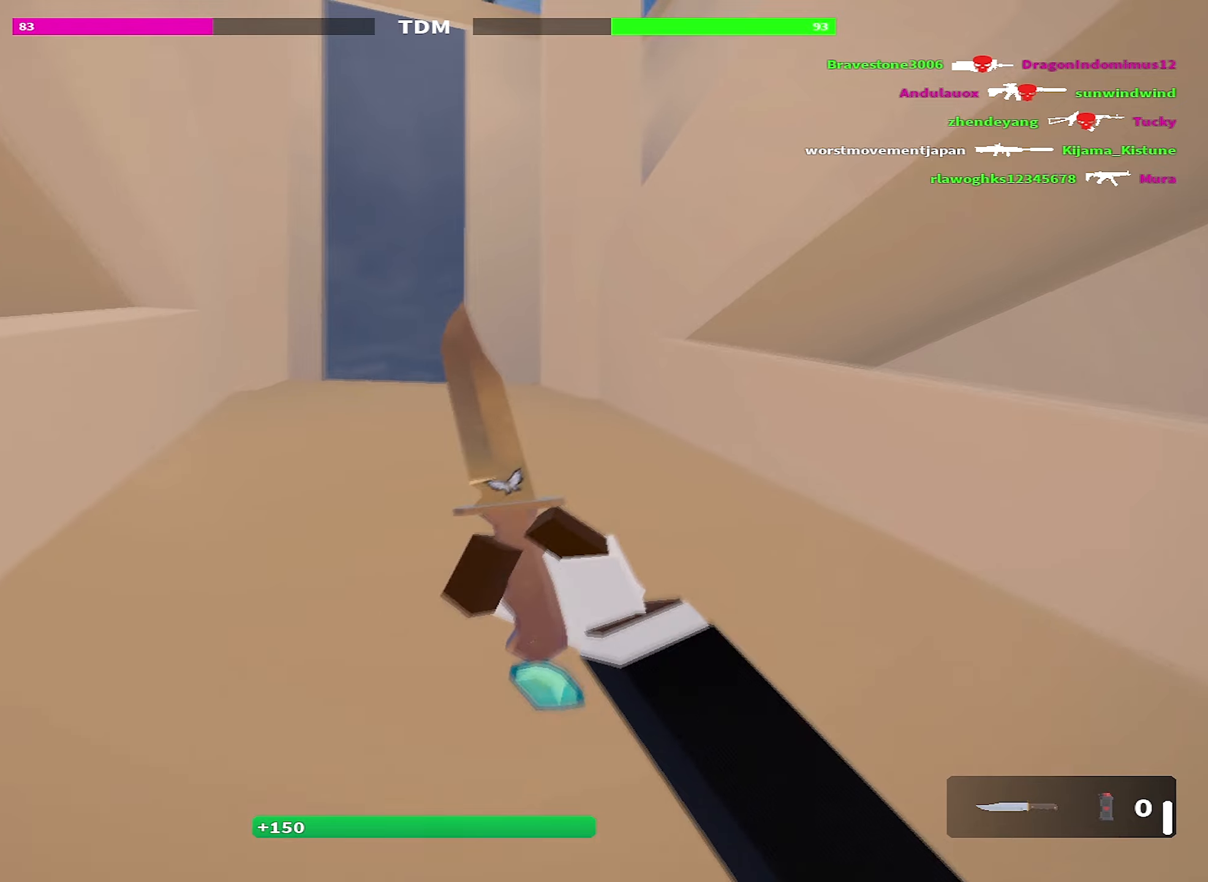
{"keys": ["shift", "w"], "events": [[17, "space", "down"], [217, "space", "up"]]}
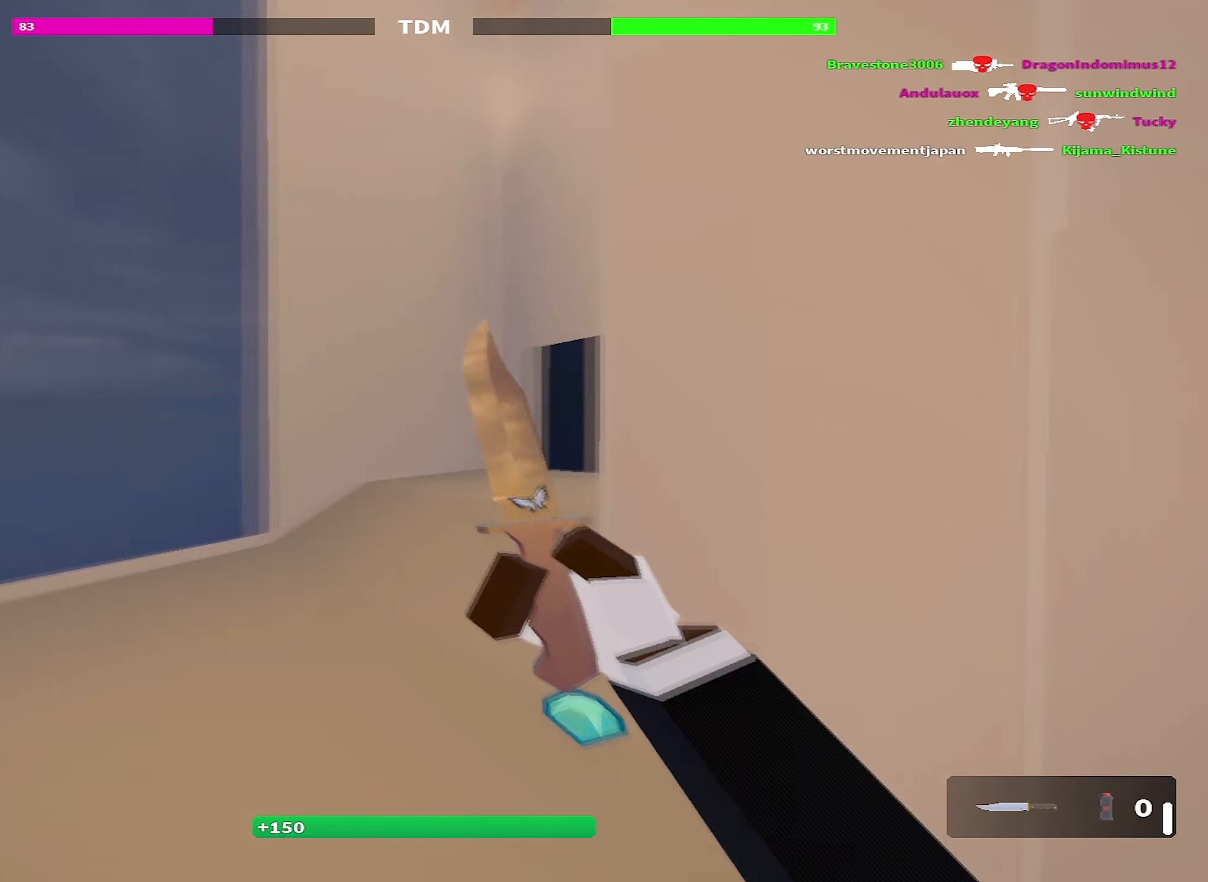
{"keys": ["1", "shift", "w"], "events": [[34, "space", "down"], [284, "space", "up"], [400, "1", "down"]]}
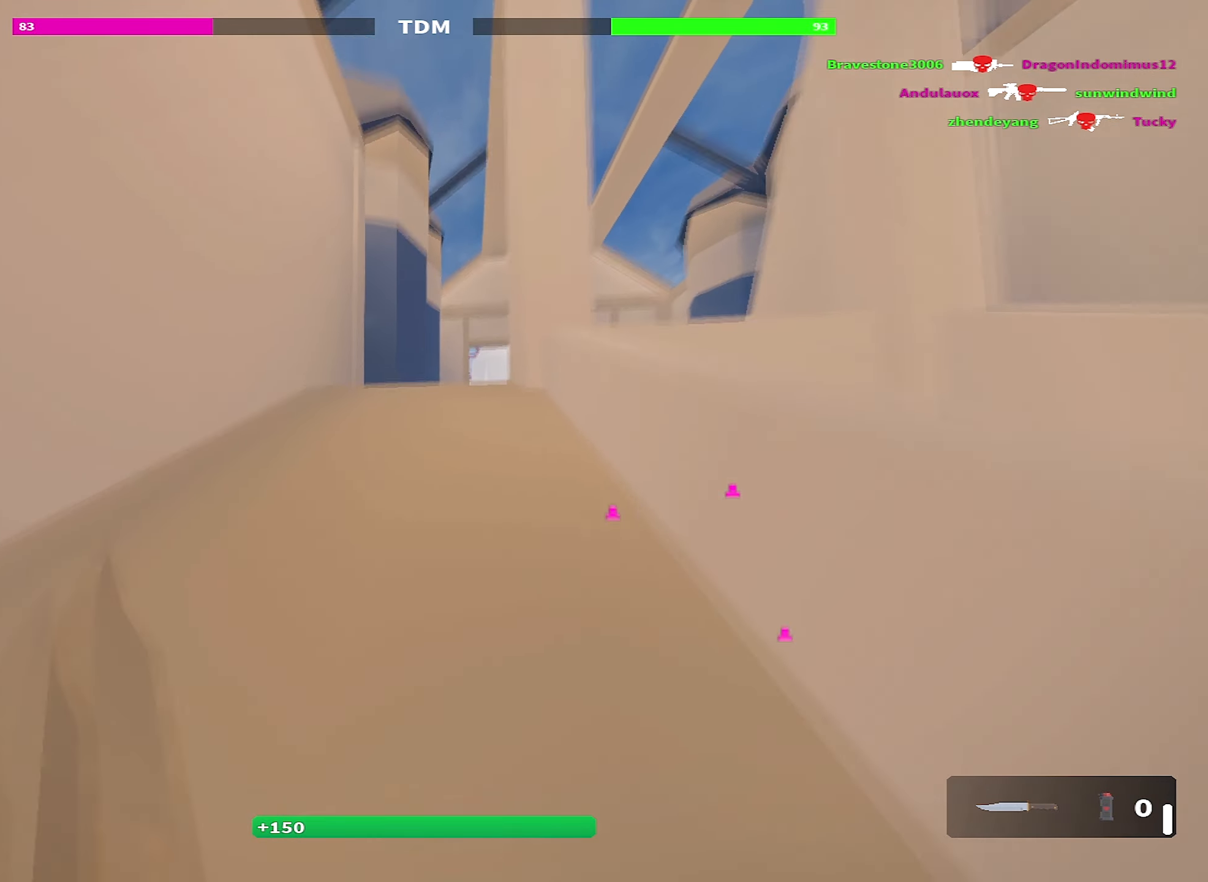
{"keys": ["shift", "w"], "events": [[150, "1", "up"], [234, "space", "down"], [384, "space", "up"]]}
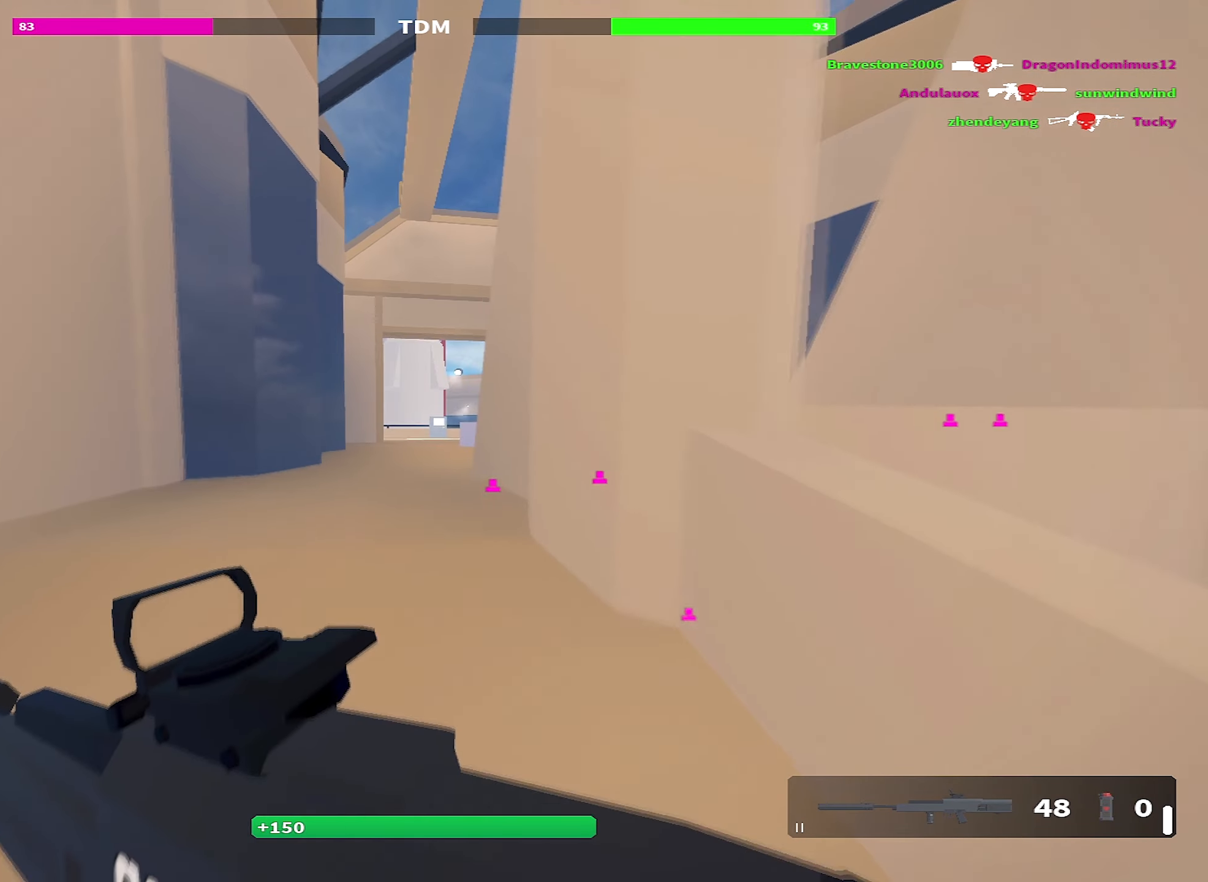
{"keys": ["a", "c", "shift", "space", "w"], "events": [[200, "a", "down"], [400, "c", "down"], [400, "space", "down"]]}
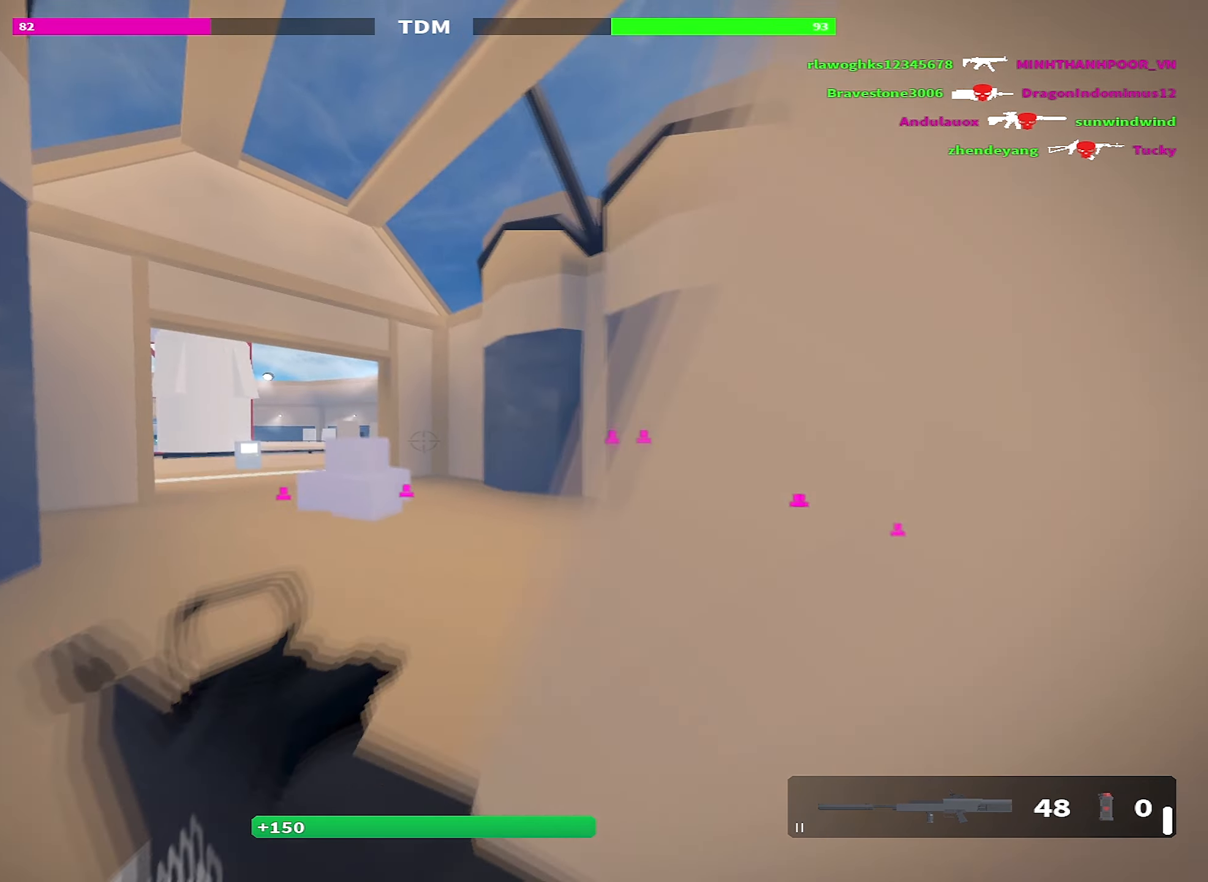
{"keys": ["a", "w"], "events": [[34, "space", "up"], [84, "c", "up"], [84, "shift", "up"]]}
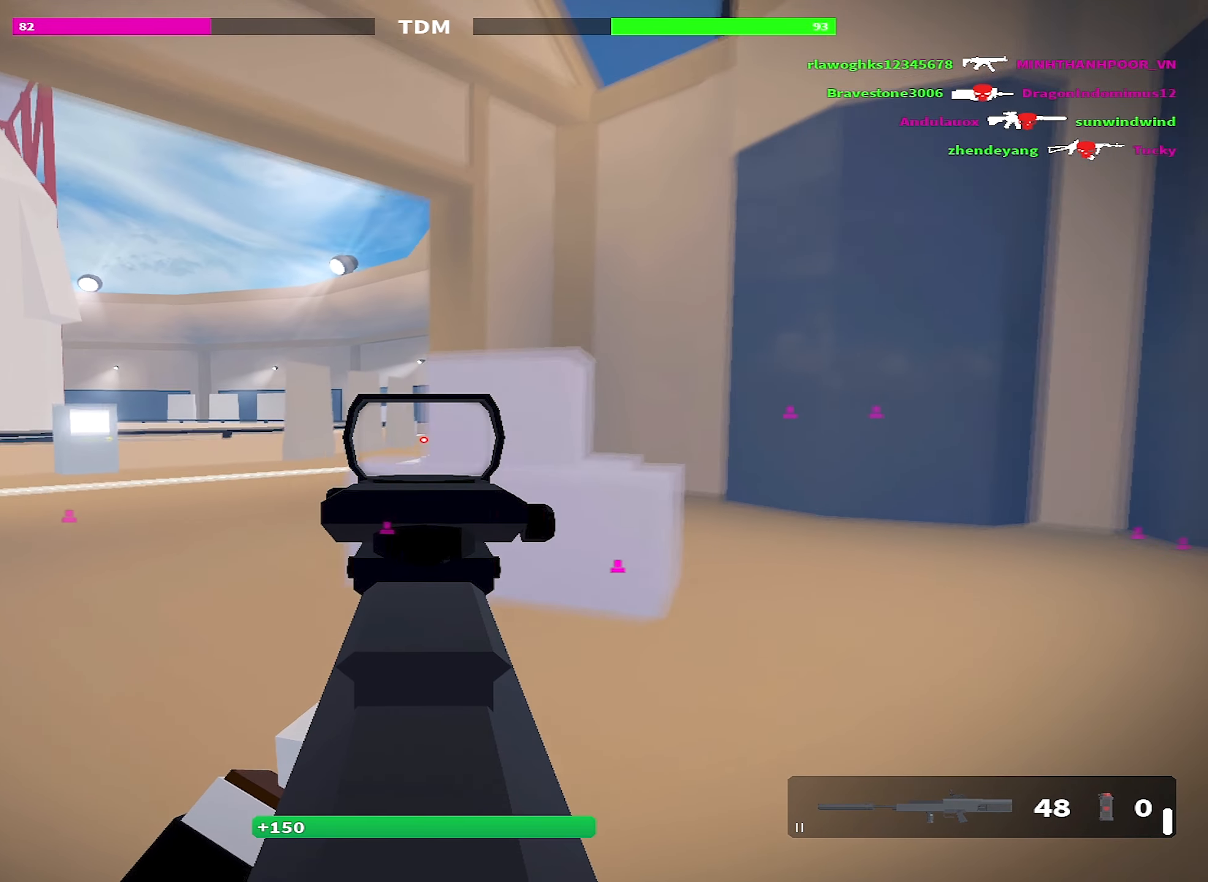
{"keys": ["a", "shift", "w"], "events": [[134, "shift", "down"], [284, "space", "down"], [484, "space", "up"]]}
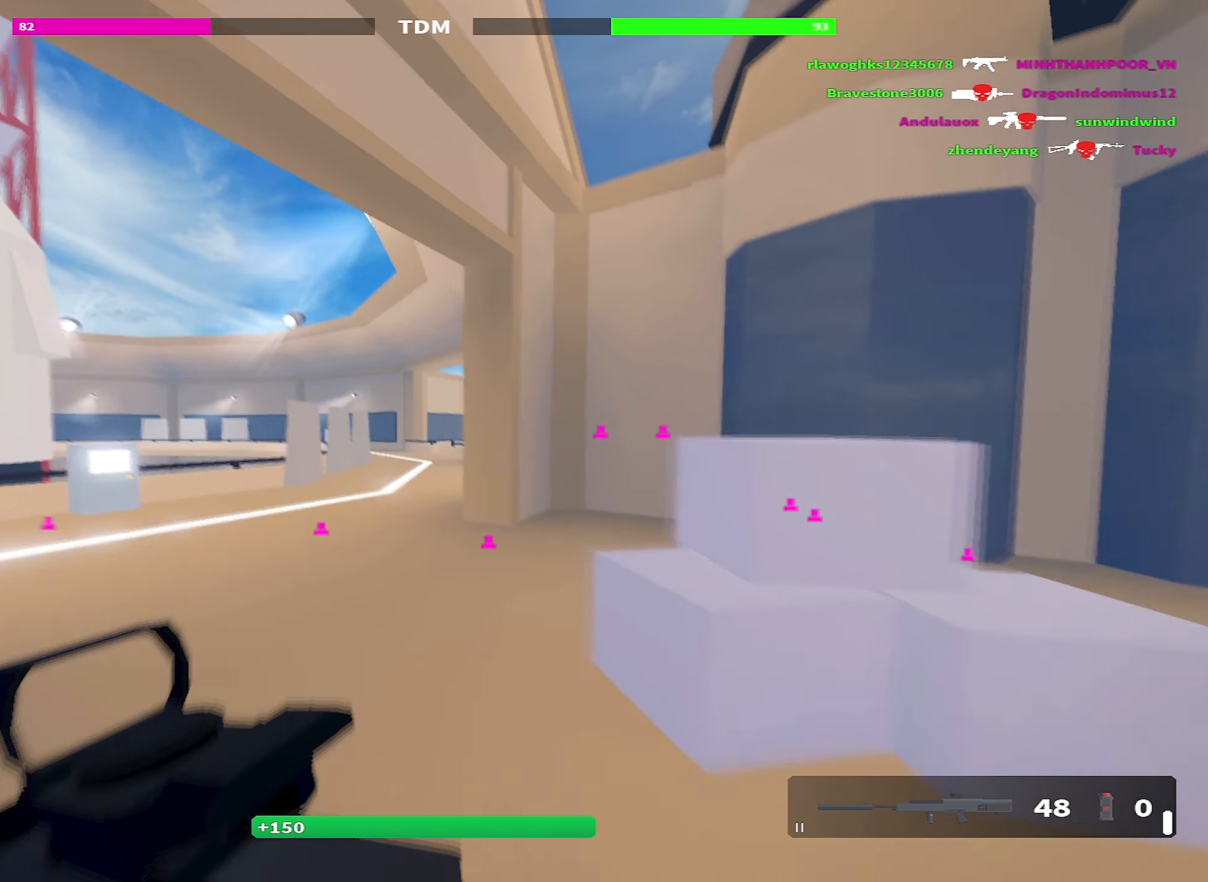
{"keys": ["a", "shift", "space", "w"], "events": [[67, "a", "up"], [434, "a", "down"], [484, "space", "down"]]}
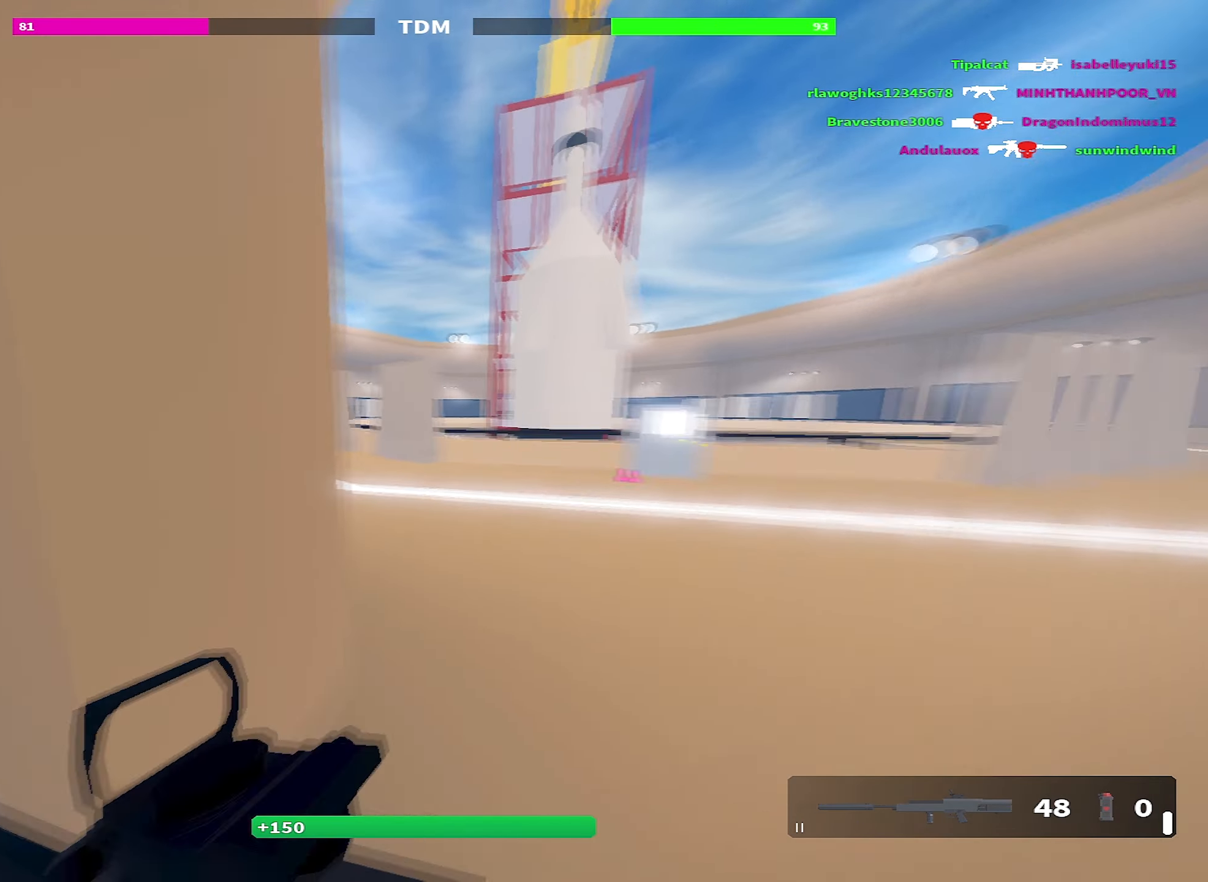
{"keys": ["w"], "events": [[34, "c", "down"], [134, "shift", "up"], [234, "c", "up"], [234, "space", "up"], [267, "a", "up"]]}
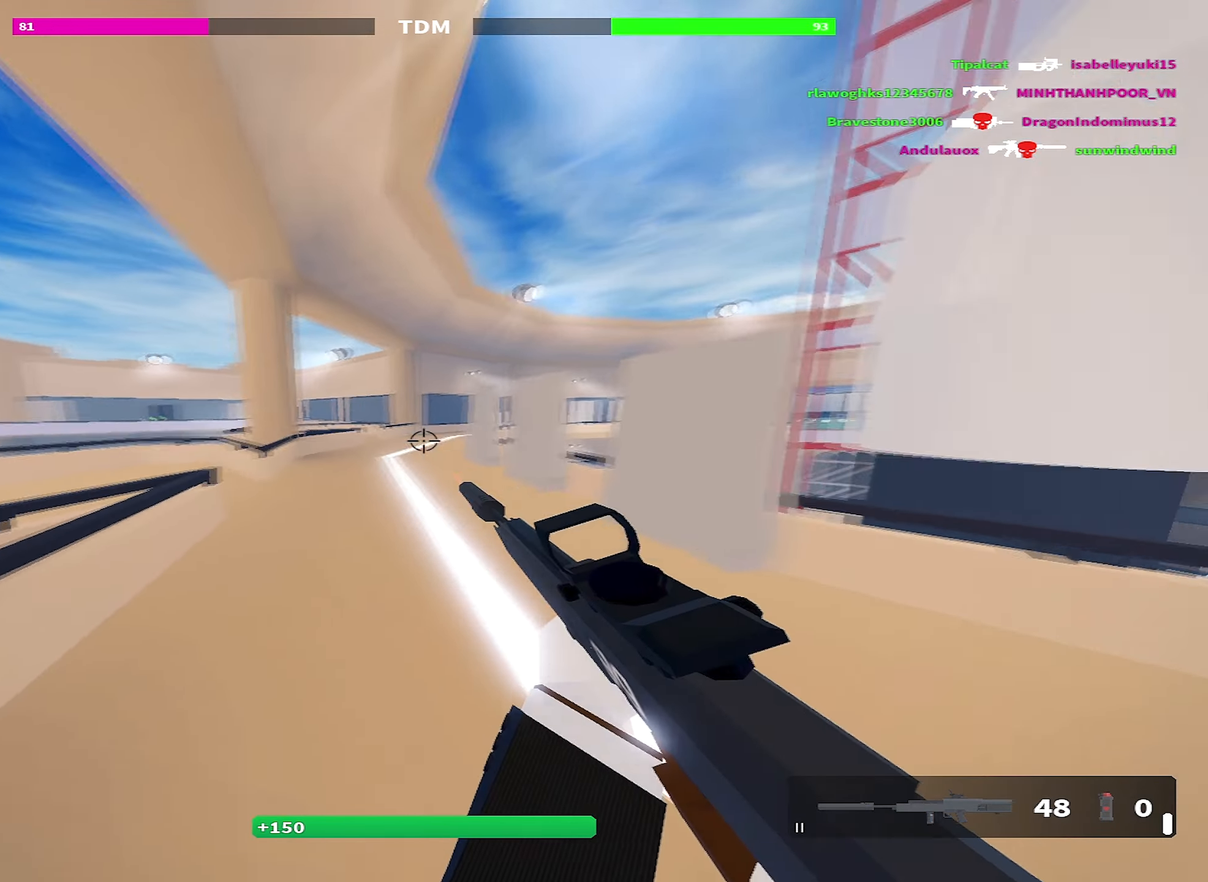
{"keys": ["shift", "space", "w"], "events": [[50, "a", "down"], [134, "shift", "down"], [334, "a", "up"], [334, "space", "down"]]}
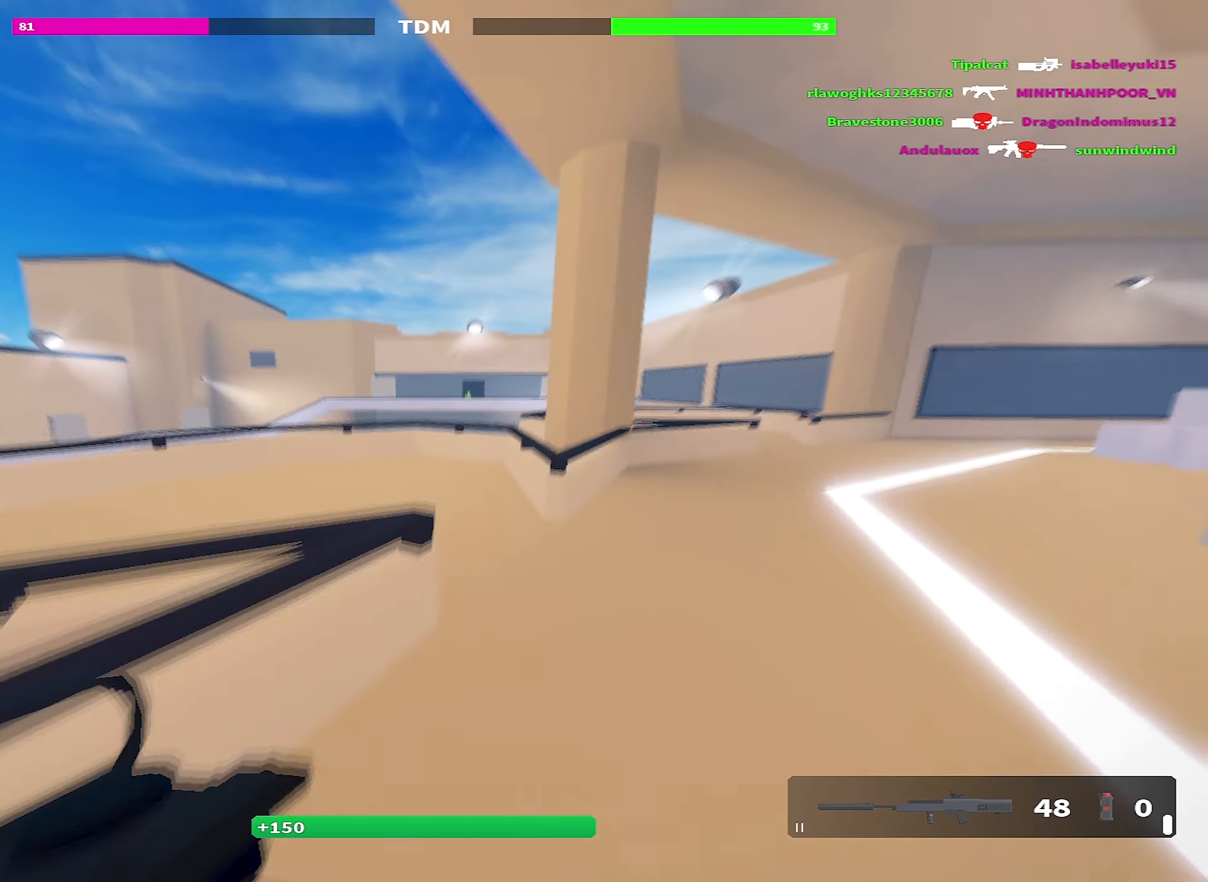
{"keys": ["a", "shift", "w"], "events": [[34, "space", "up"], [434, "a", "down"]]}
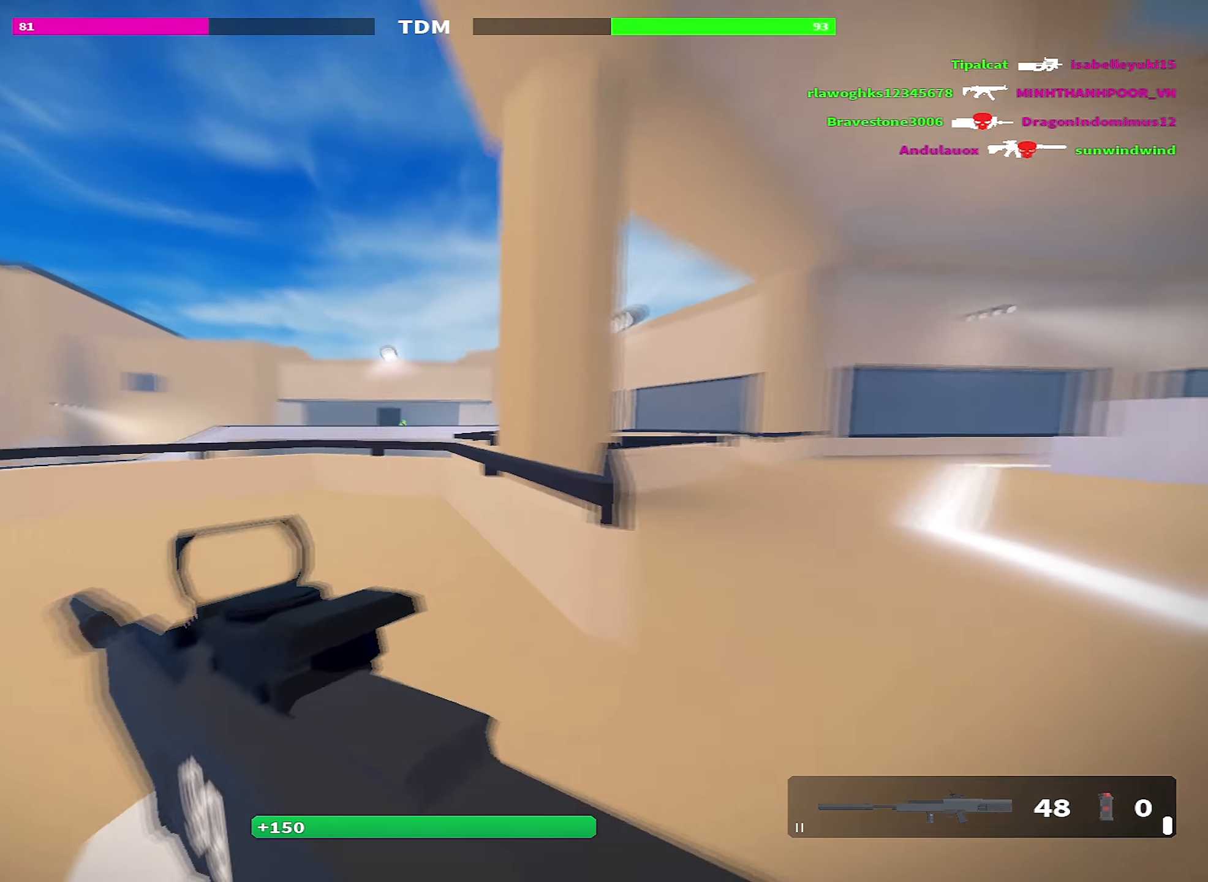
{"keys": ["a"], "events": [[33, "shift", "up"], [83, "a", "up"], [83, "d", "down"], [133, "w", "up"], [366, "a", "down"], [416, "d", "up"]]}
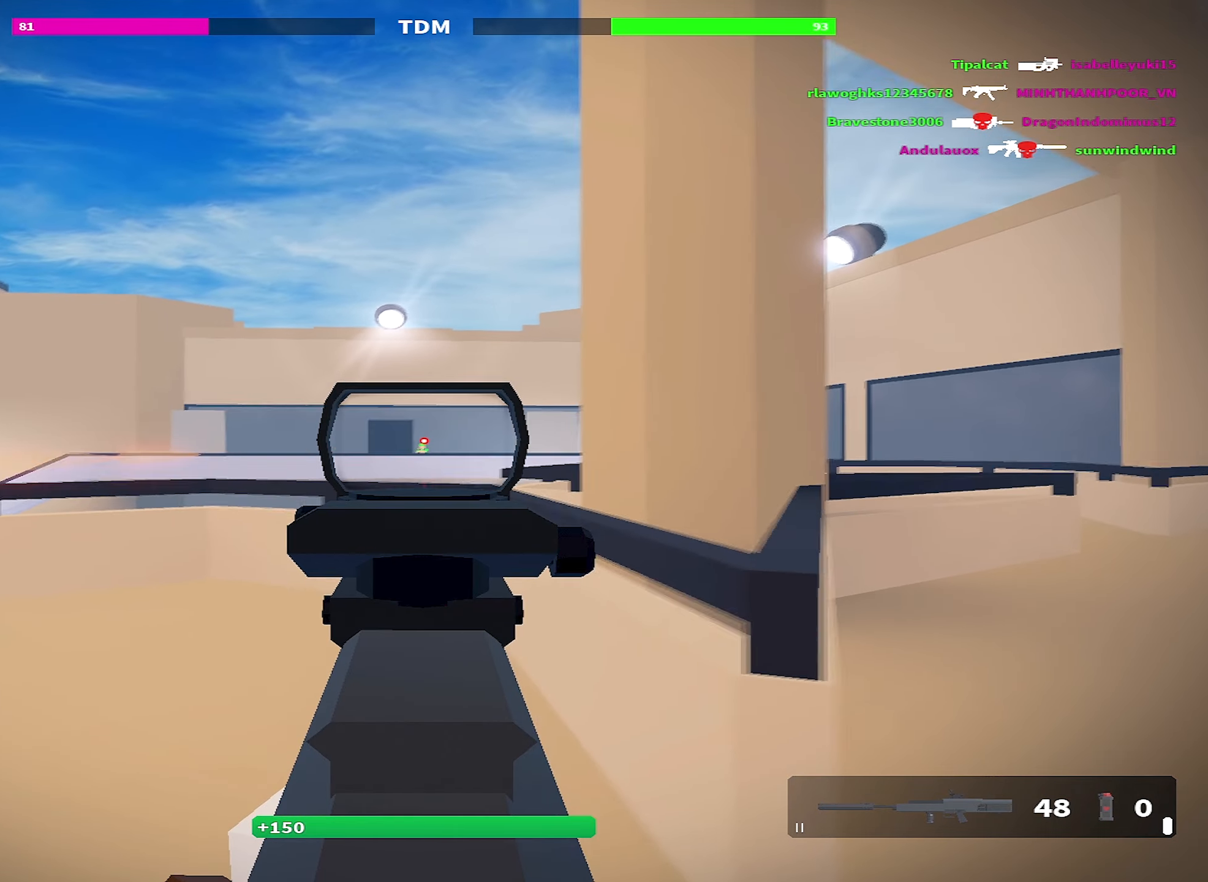
{"keys": ["a", "d"], "events": [[50, "d", "down"], [100, "a", "up"], [466, "a", "down"]]}
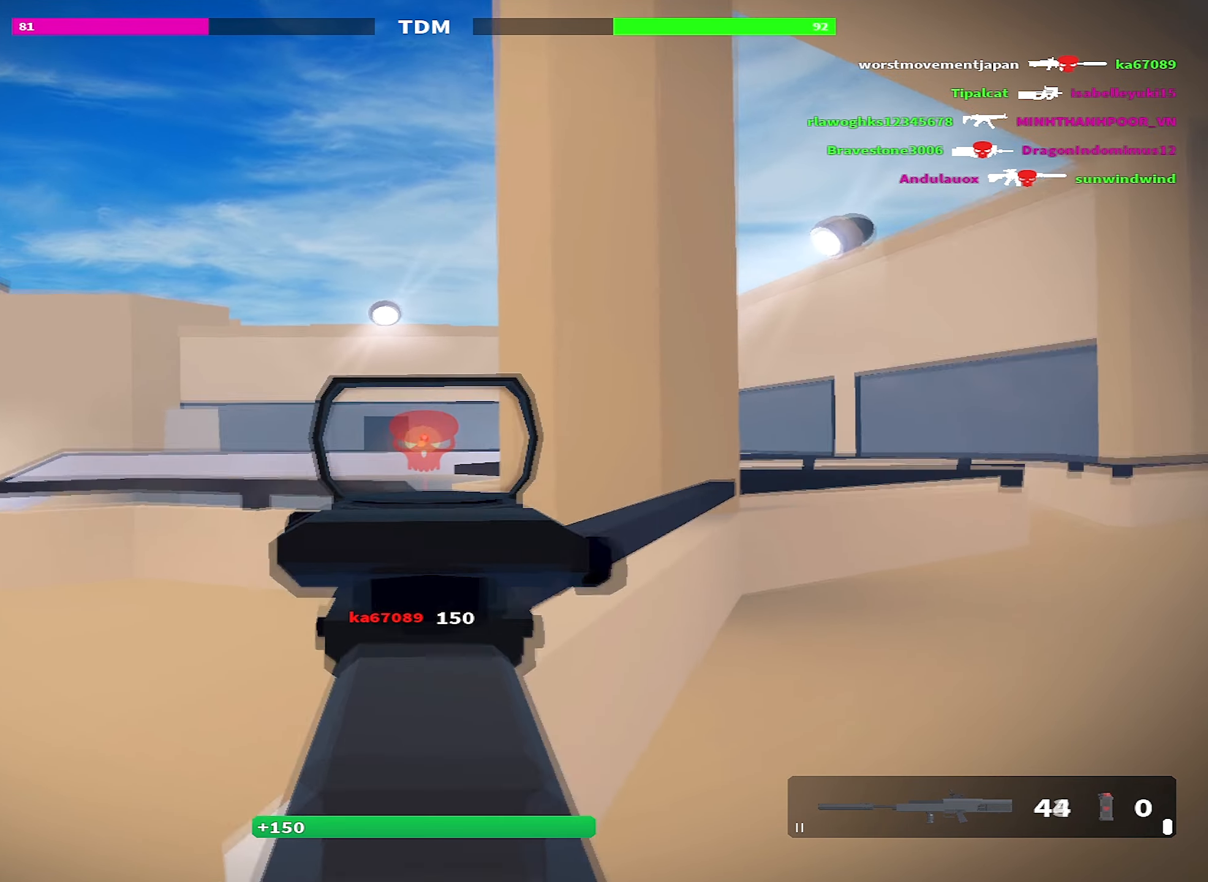
{"keys": ["shift", "space", "w"], "events": [[33, "d", "up"], [150, "w", "down"], [200, "shift", "down"], [216, "a", "up"], [350, "a", "down"], [400, "space", "down"], [500, "a", "up"]]}
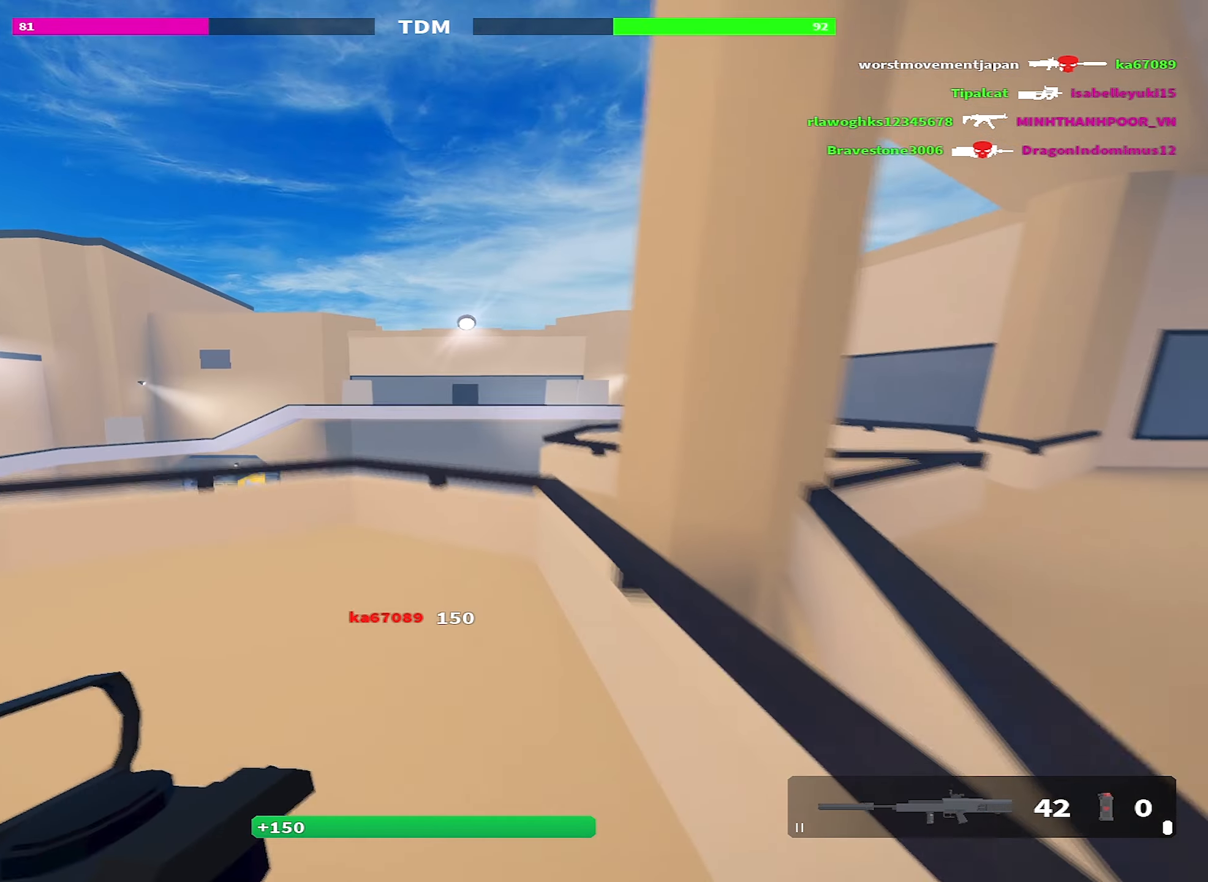
{"keys": ["shift", "w"], "events": [[83, "space", "up"]]}